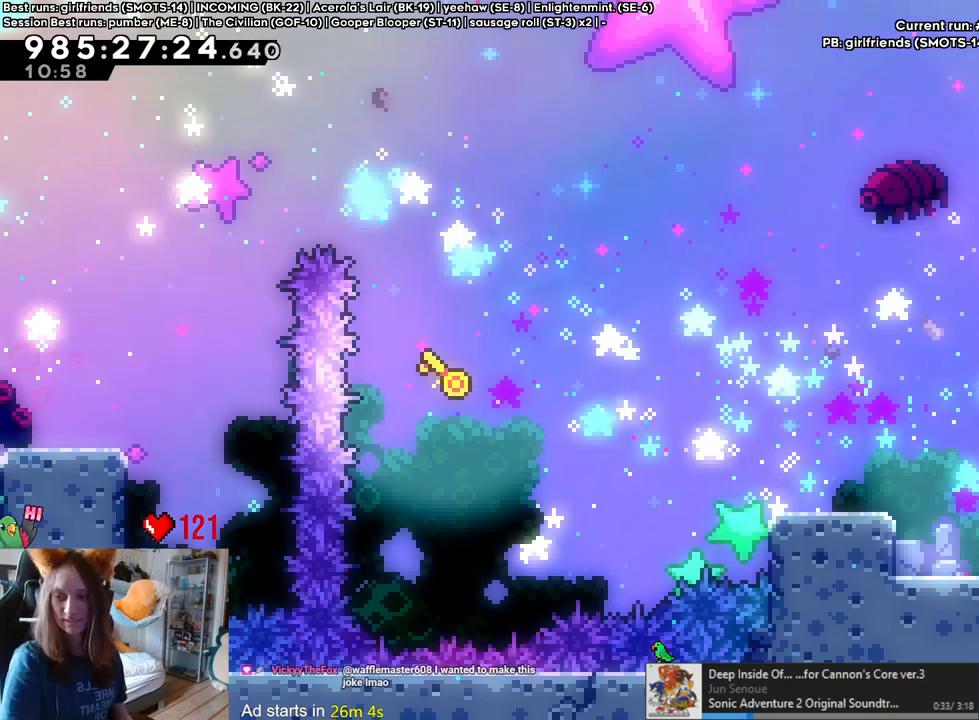
Gameplay with a controller (Nintendo layout); each line is a JSON object with the inputs held at the frame after it (dt_ms = milliseconds from this image to that frame). "events" lists button and stick changes between this image and that frame as [ms after this image, input, new state], when the widget could be followed in between. Not read: HOME L1 L3 R1 R3.
{"dt_ms": 500, "buttons": [], "left_stick": "right", "right_stick": "center", "events": [[367, "left_stick", "right"]]}
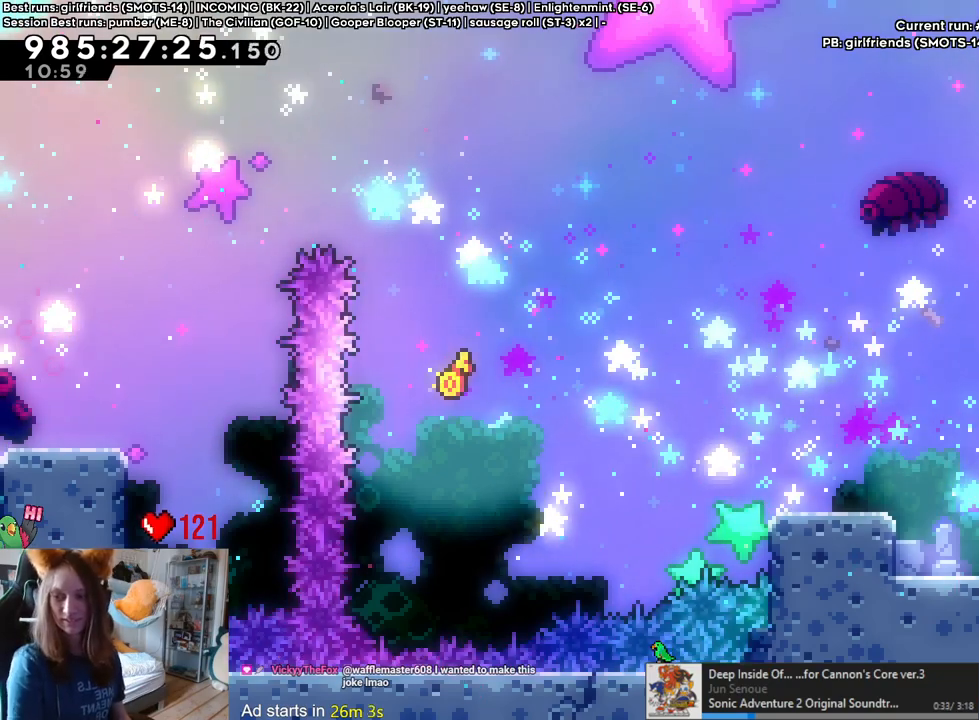
{"dt_ms": 500, "buttons": [], "left_stick": "center", "right_stick": "center", "events": [[133, "left_stick", "center"], [200, "left_stick", "up"], [483, "left_stick", "center"]]}
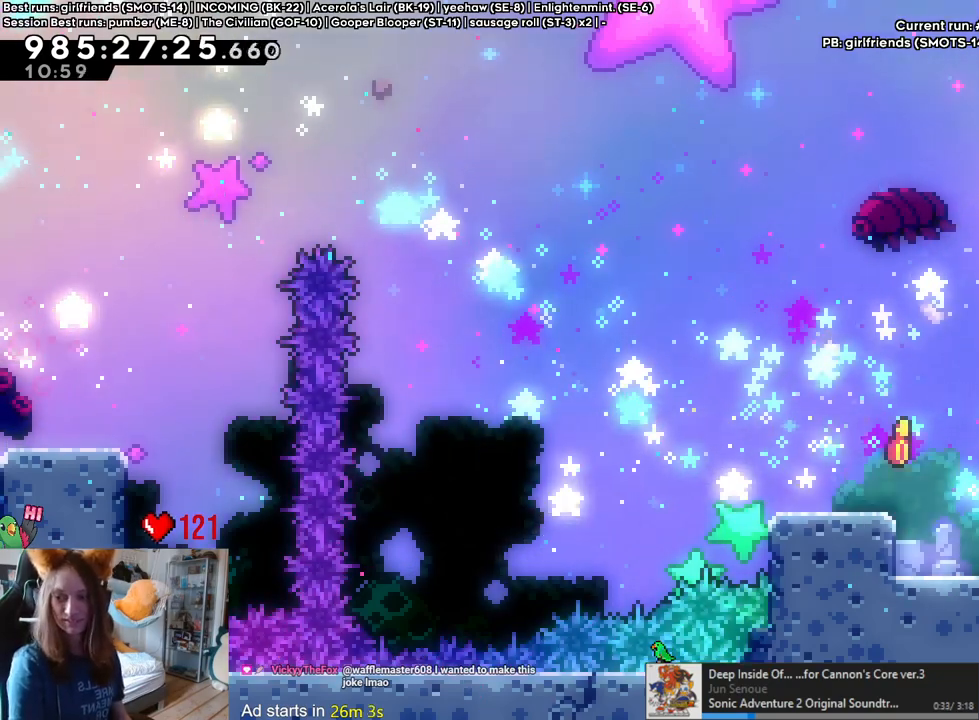
{"dt_ms": 500, "buttons": [], "left_stick": "center", "right_stick": "center", "events": []}
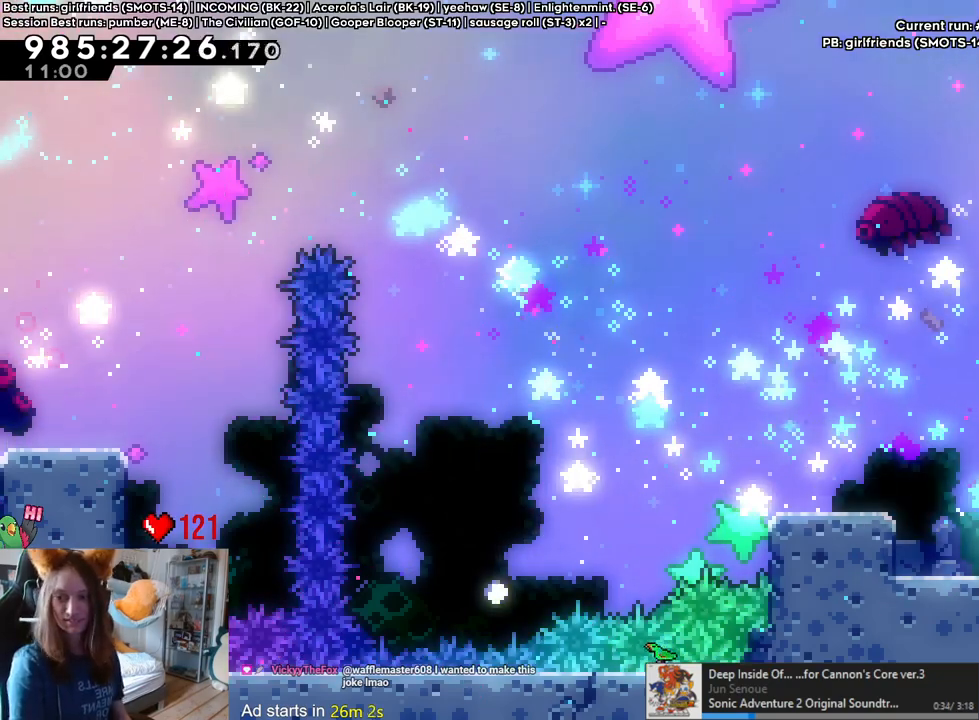
{"dt_ms": 500, "buttons": [], "left_stick": "center", "right_stick": "center", "events": []}
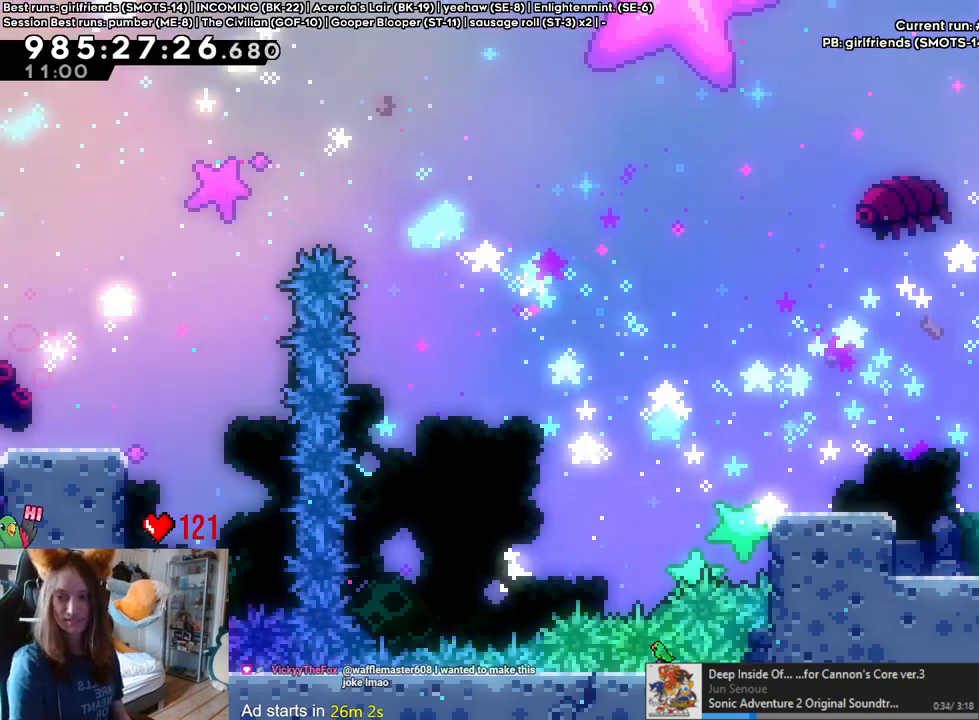
{"dt_ms": 1000, "buttons": [], "left_stick": "center", "right_stick": "center"}
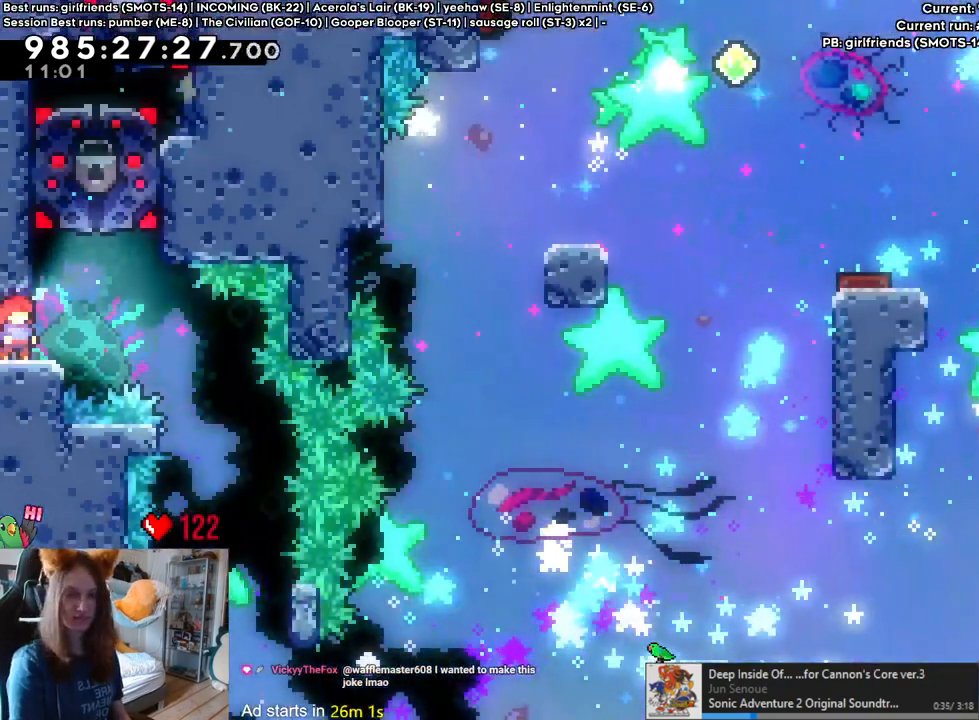
{"dt_ms": 500, "buttons": ["B"], "left_stick": "center", "right_stick": "center", "events": [[483, "B", "down"]]}
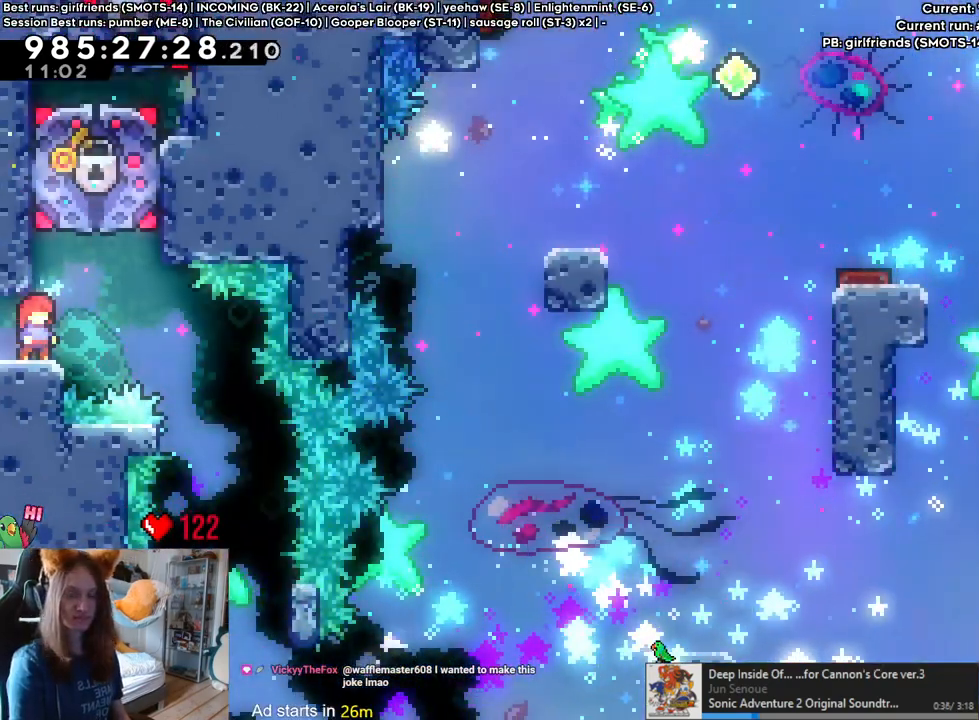
{"dt_ms": 500, "buttons": [], "left_stick": "left", "right_stick": "center", "events": [[150, "left_stick", "left"], [283, "B", "up"]]}
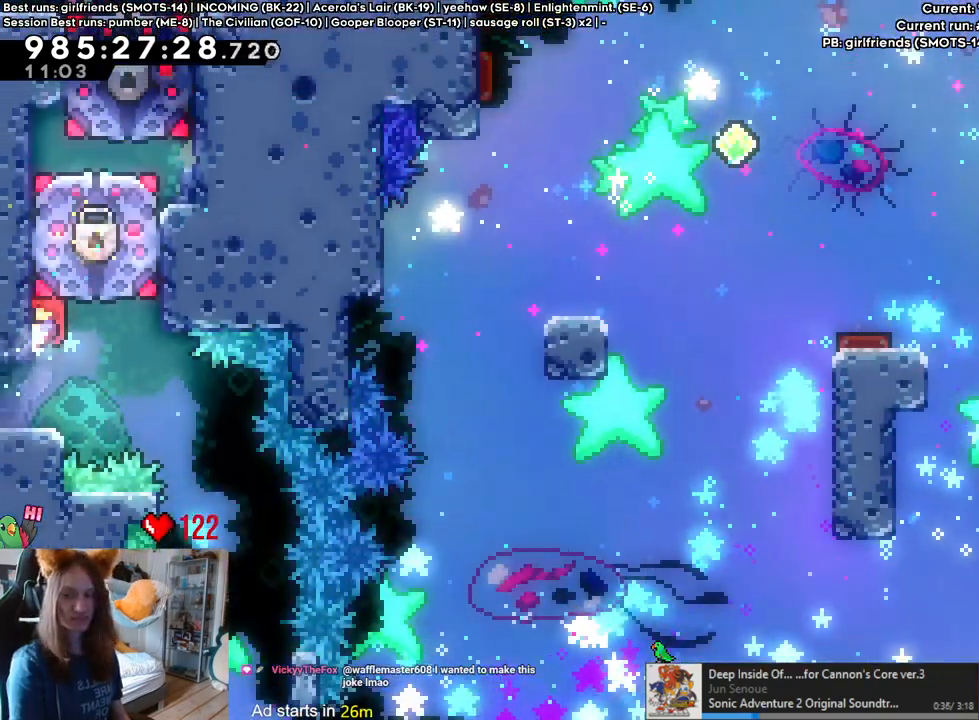
{"dt_ms": 500, "buttons": [], "left_stick": "center", "right_stick": "center", "events": [[250, "left_stick", "center"]]}
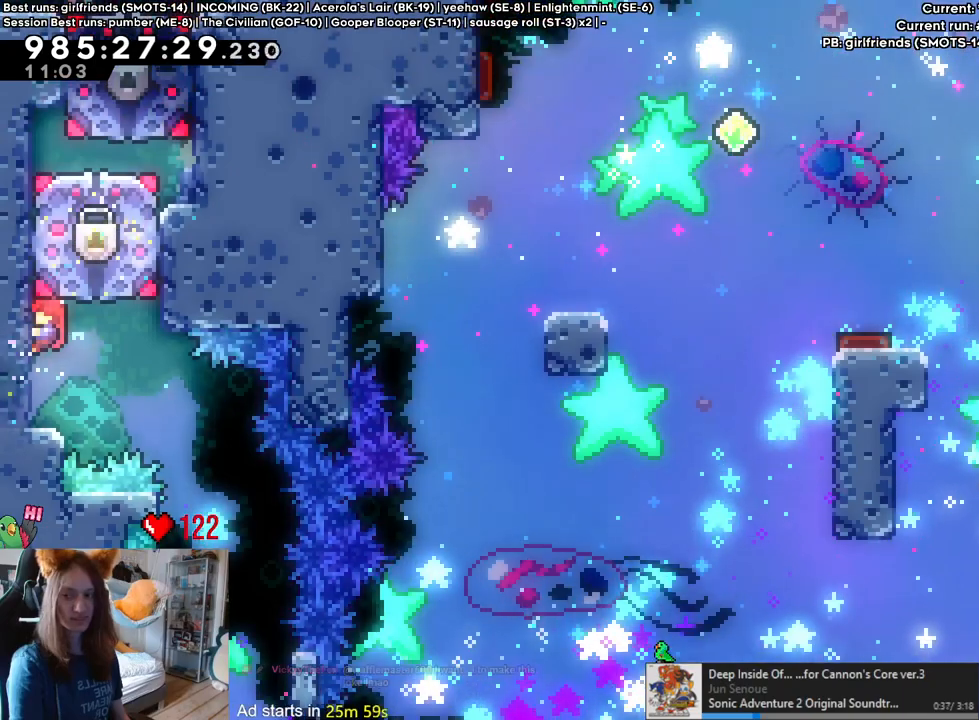
{"dt_ms": 500, "buttons": [], "left_stick": "center", "right_stick": "center", "events": [[217, "left_stick", "up"], [383, "left_stick", "center"]]}
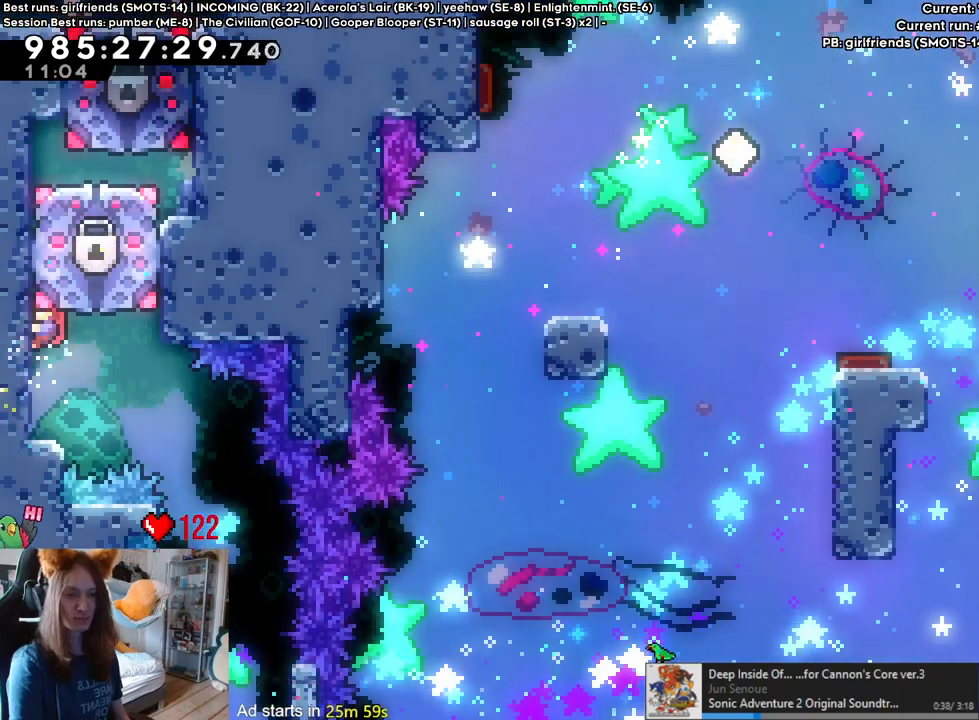
{"dt_ms": 500, "buttons": ["B"], "left_stick": "right", "right_stick": "center", "events": [[367, "left_stick", "right"], [433, "B", "down"]]}
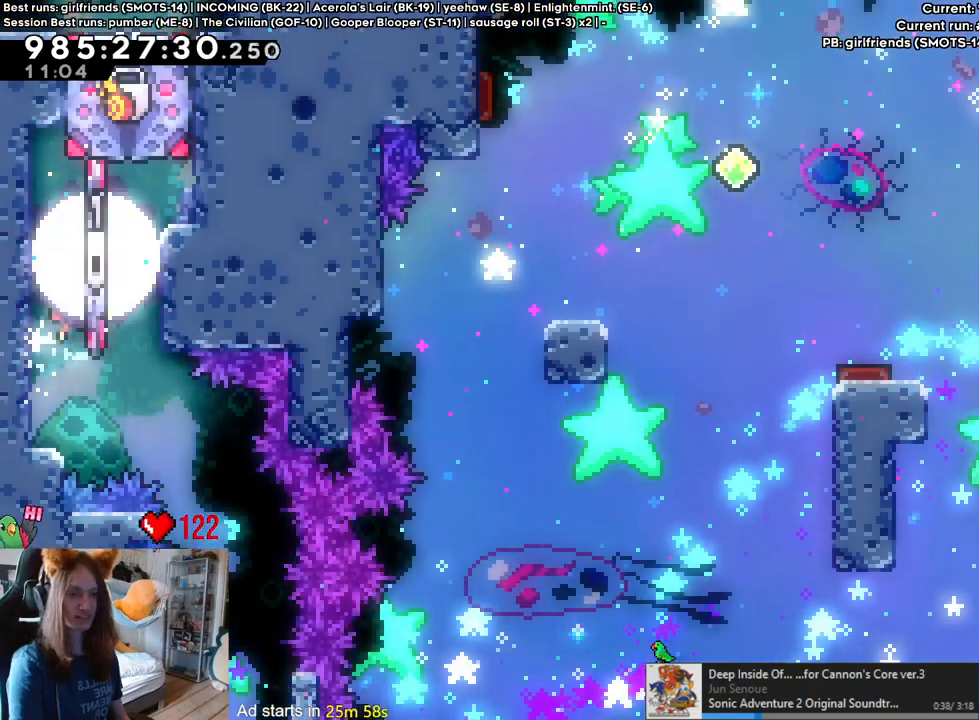
{"dt_ms": 500, "buttons": [], "left_stick": "right", "right_stick": "center", "events": [[33, "B", "up"]]}
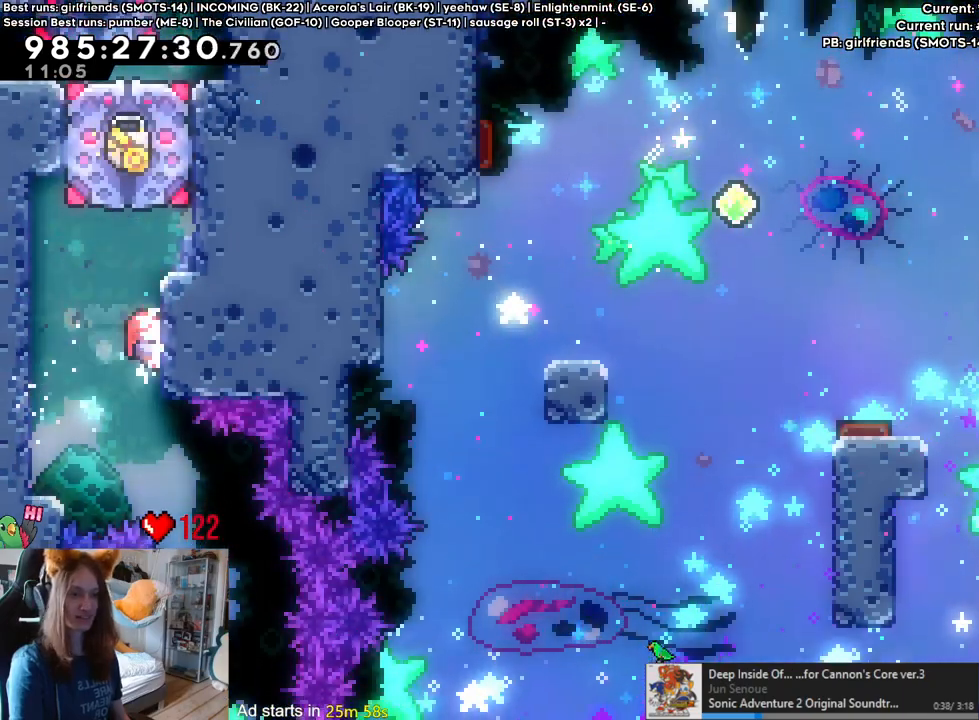
{"dt_ms": 500, "buttons": ["Y"], "left_stick": "down", "right_stick": "center", "events": [[450, "left_stick", "down"], [467, "Y", "down"]]}
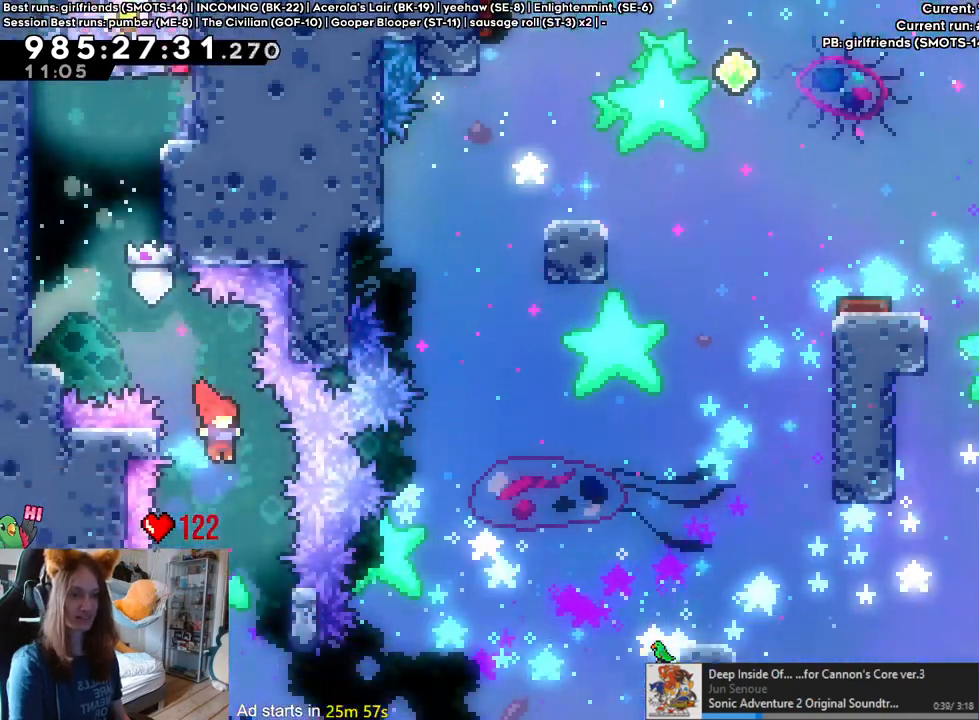
{"dt_ms": 500, "buttons": ["R2"], "left_stick": "right", "right_stick": "center"}
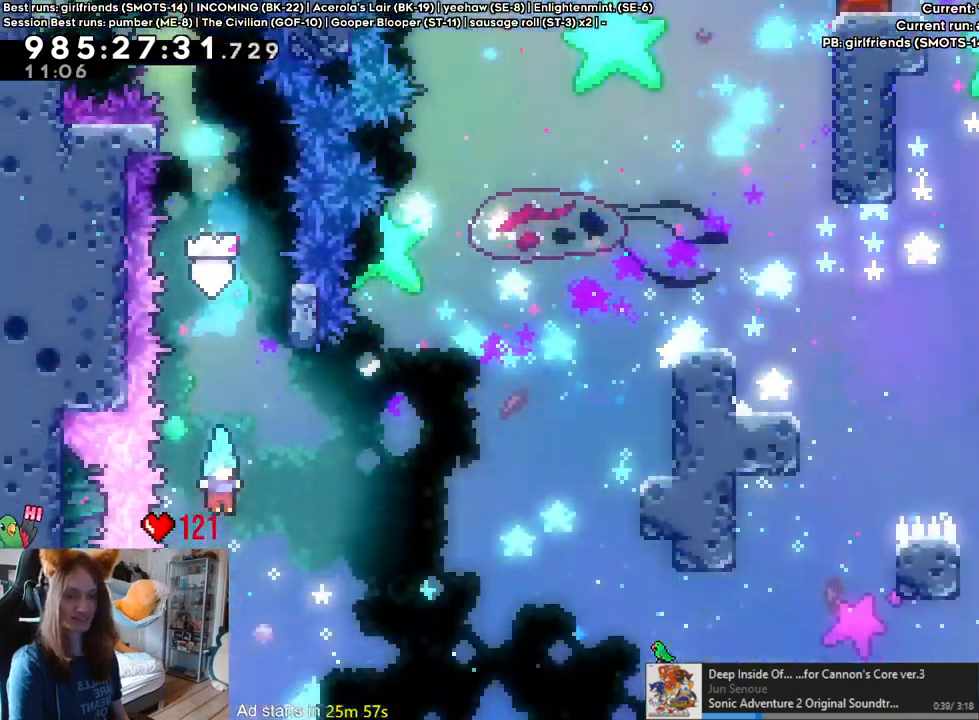
{"dt_ms": 1000, "buttons": [], "left_stick": "center", "right_stick": "center"}
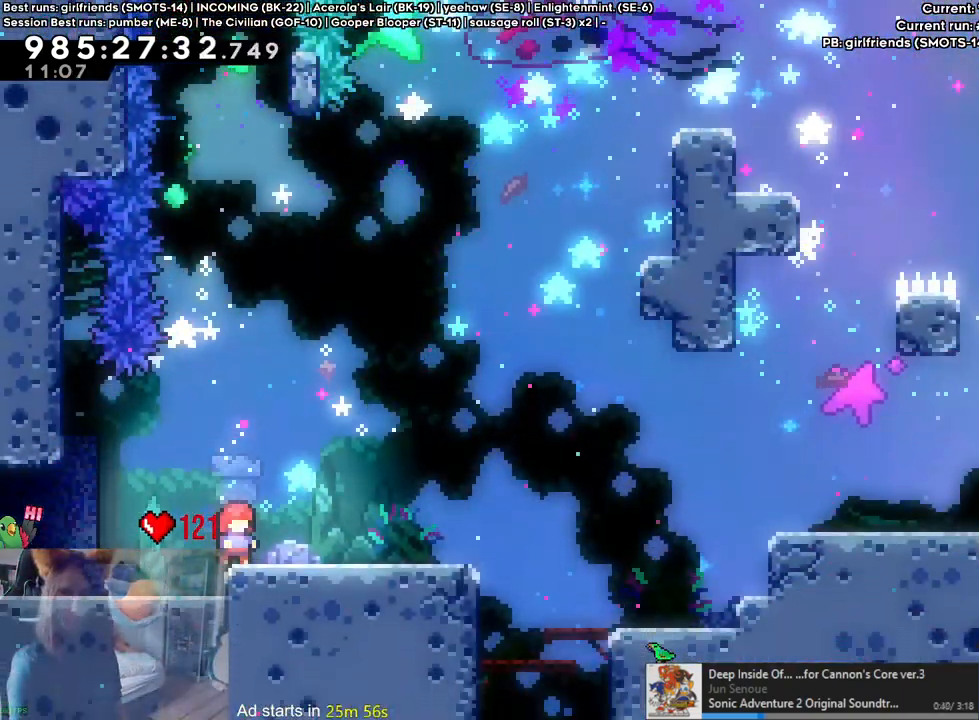
{"dt_ms": 500, "buttons": ["B"], "left_stick": "up", "right_stick": "center"}
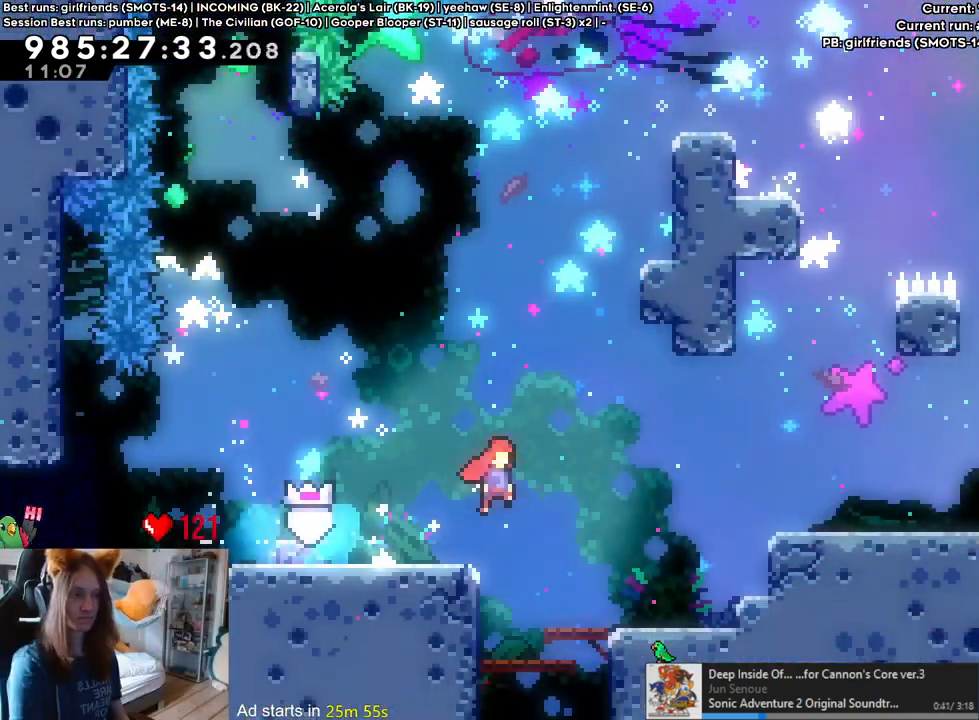
{"dt_ms": 500, "buttons": ["B"], "left_stick": "right", "right_stick": "center", "events": [[67, "Y", "down"], [217, "B", "up"], [217, "Y", "up"], [267, "left_stick", "right"], [467, "B", "down"]]}
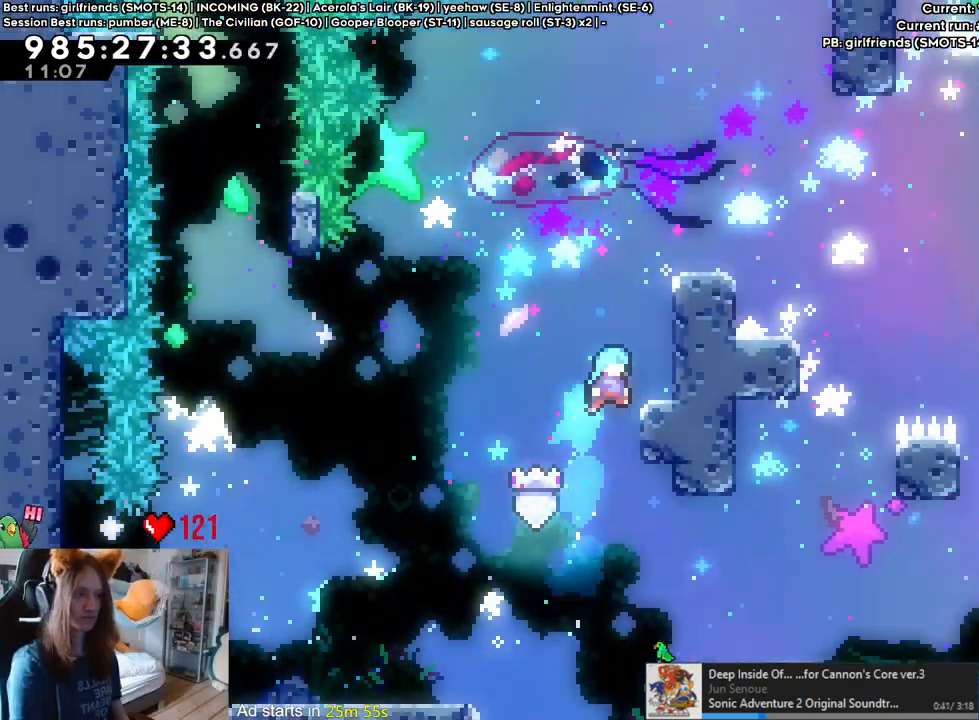
{"dt_ms": 500, "buttons": [], "left_stick": "center", "right_stick": "center", "events": [[67, "B", "up"], [167, "left_stick", "center"], [367, "B", "down"], [450, "B", "up"]]}